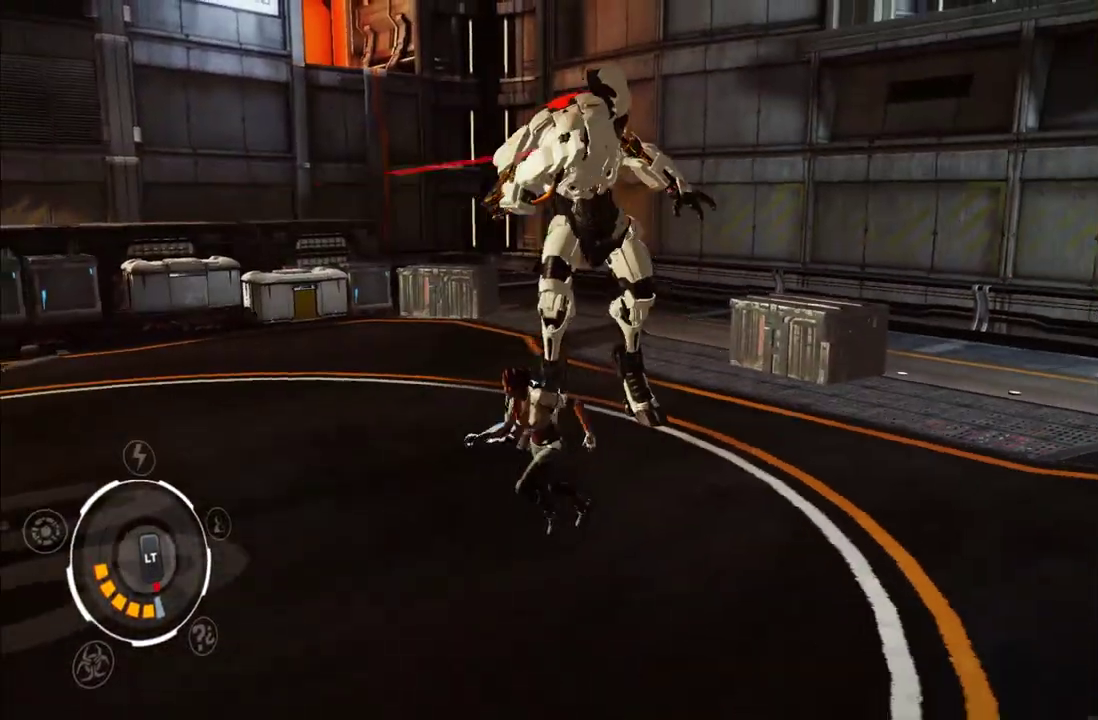
Gameplay with a controller (Xbox layout); each line is a JSON object with the inputs held at the frame after it. "events" lists button and stick changes between this image and that frame as [ms after this image, input, new state], when the widget could be followed in between. This overlay highlights the sticks when they move; stick clicks (L3 R3) are not distinguishable. Not read: L3 R3 left_stick.
{"buttons": [], "right_stick": "right", "events": [[33, "A", "down"], [150, "A", "up"], [467, "right_stick", "right"]]}
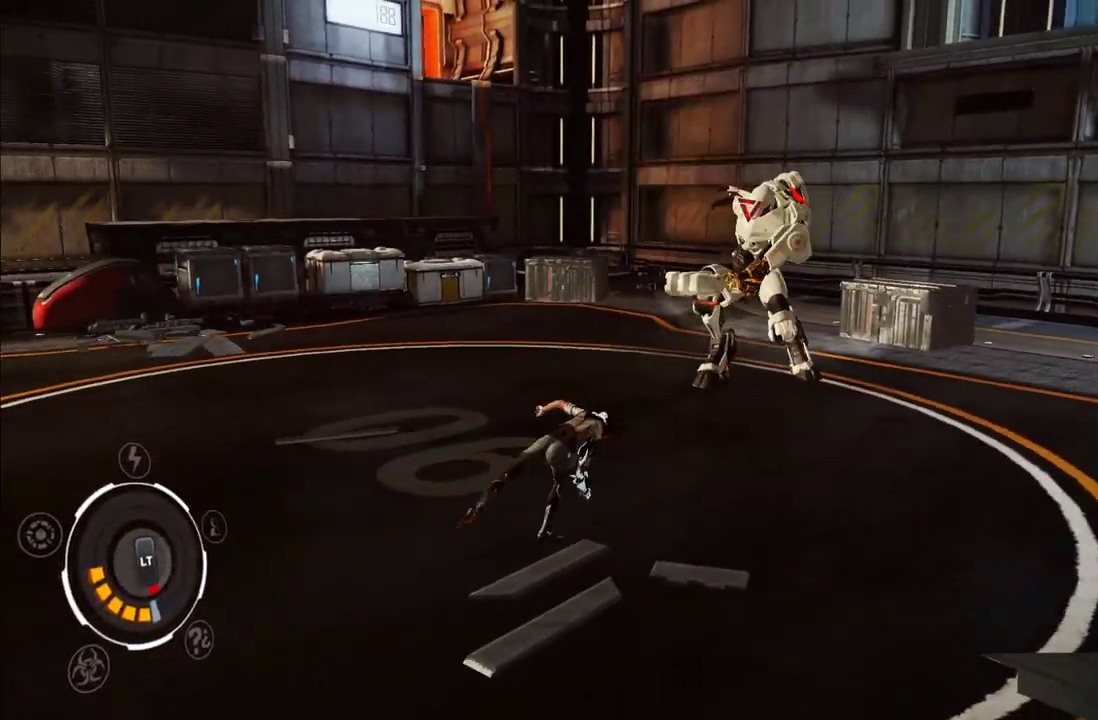
{"buttons": ["L1"], "right_stick": "center", "events": [[67, "L1", "down"], [333, "right_stick", "center"]]}
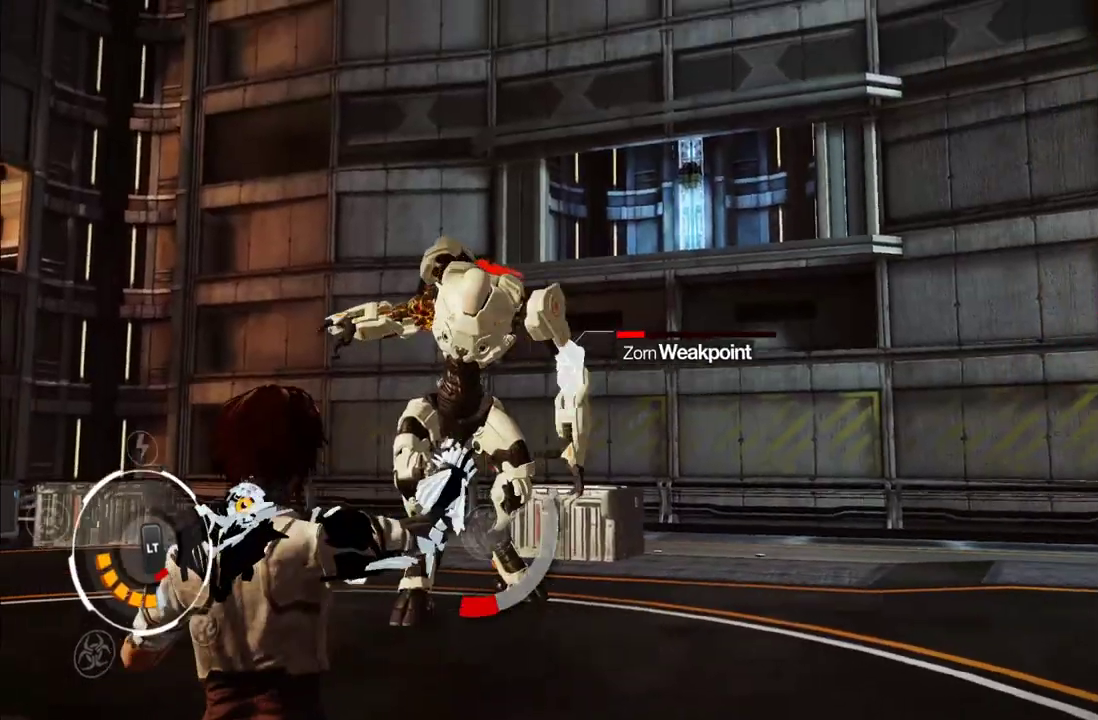
{"buttons": ["L1"], "right_stick": "center", "events": [[350, "R1", "down"], [433, "R1", "up"]]}
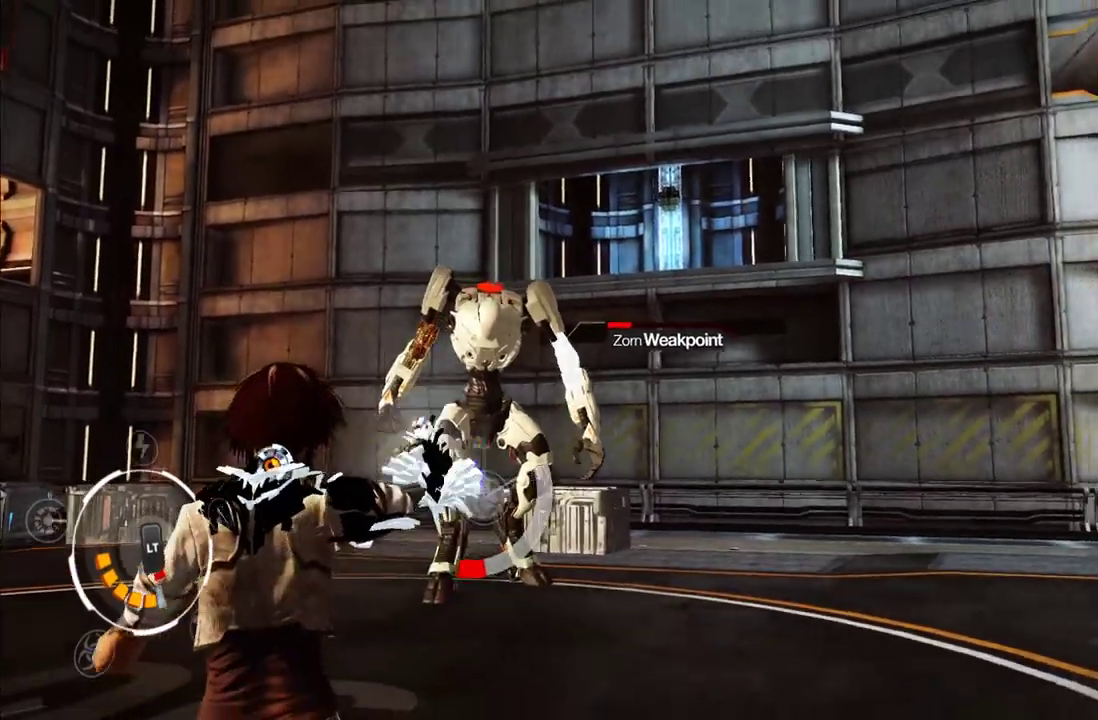
{"buttons": ["L1"], "right_stick": "center", "events": [[17, "R1", "down"], [67, "R1", "up"], [133, "R1", "down"], [200, "R1", "up"], [400, "R1", "down"], [450, "R1", "up"]]}
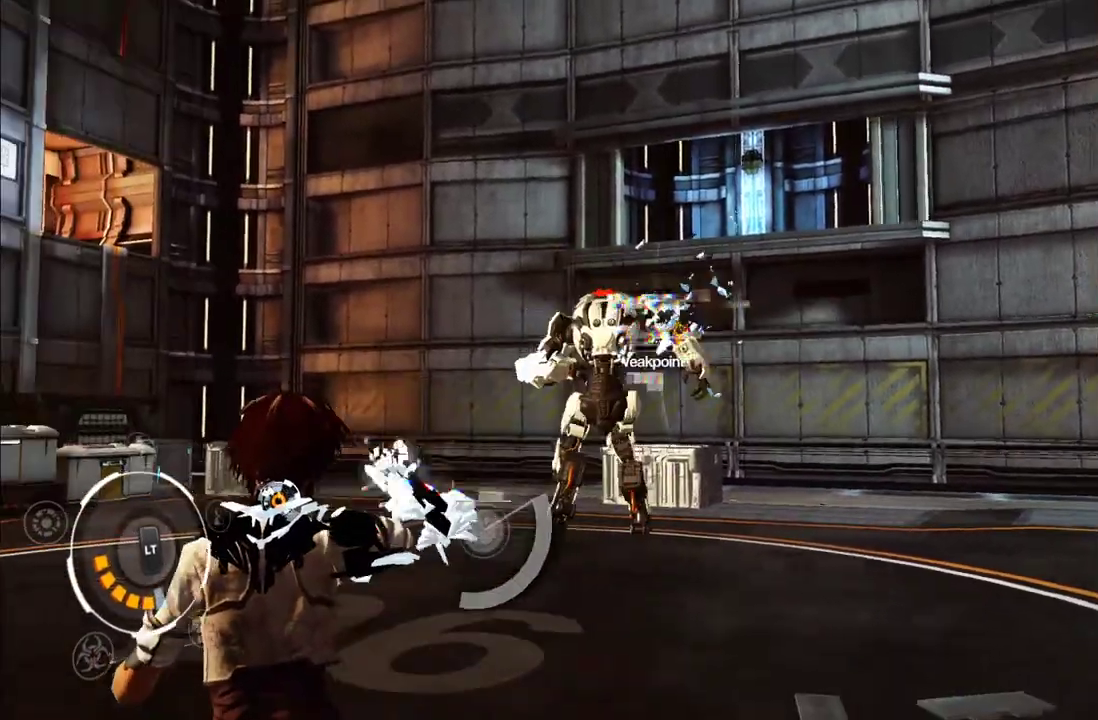
{"buttons": ["L1"], "right_stick": "center", "events": [[17, "R1", "down"], [433, "R1", "up"]]}
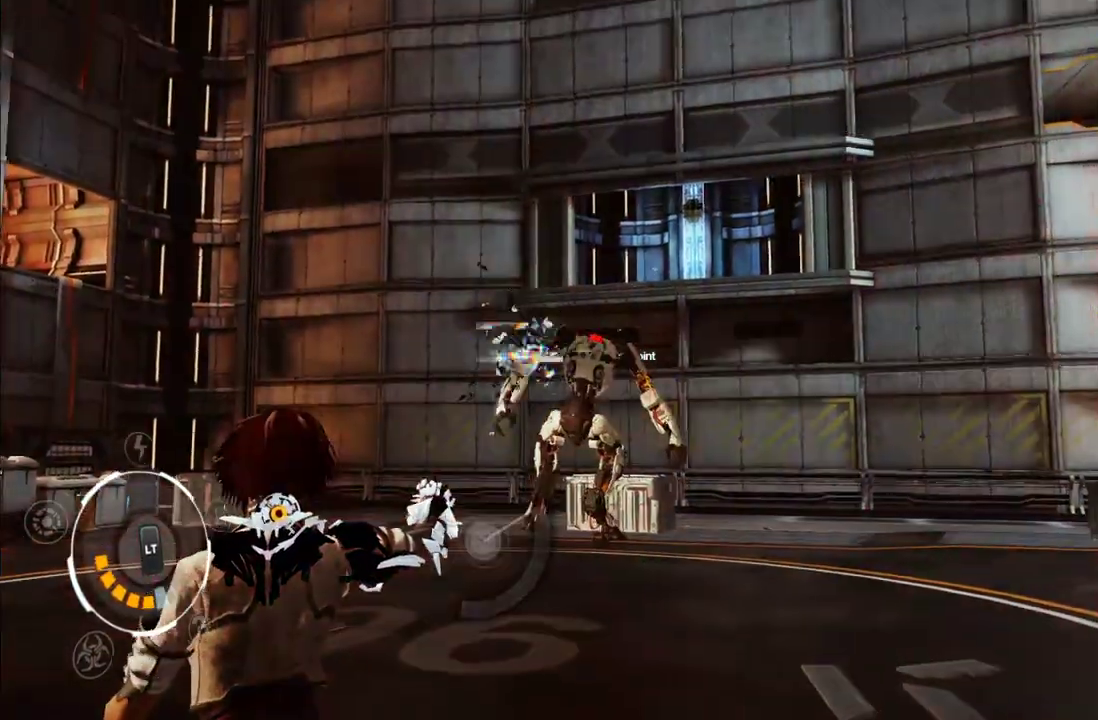
{"buttons": ["L1"], "right_stick": "center", "events": []}
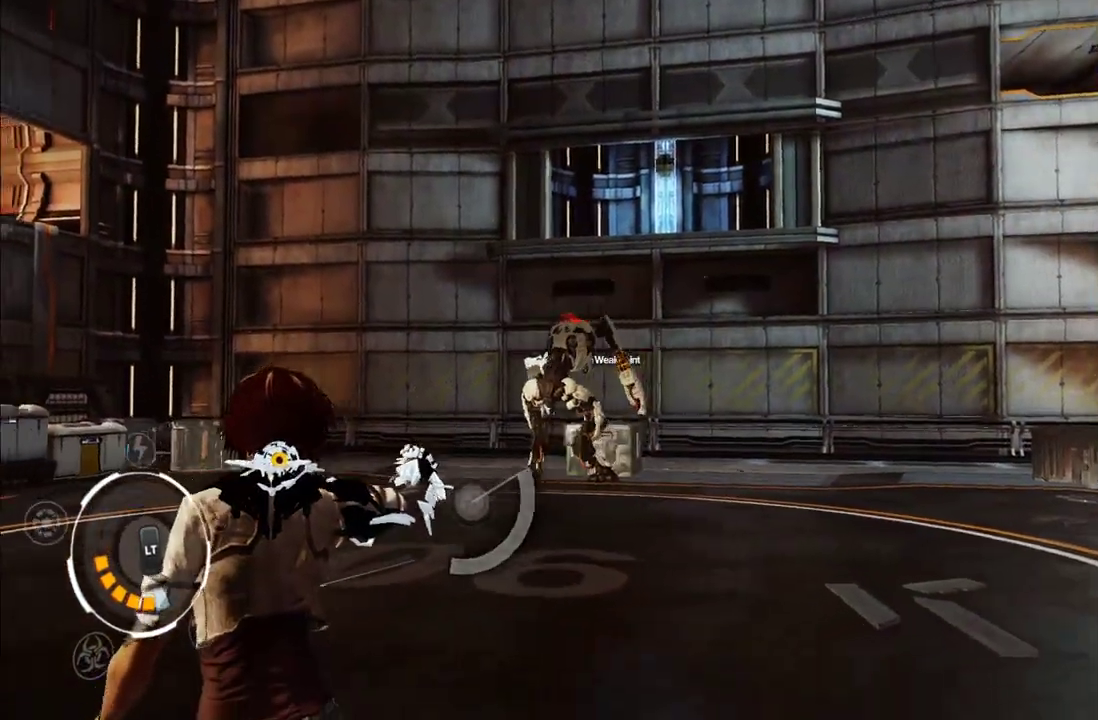
{"buttons": [], "right_stick": "right", "events": [[183, "L1", "up"], [400, "right_stick", "right"]]}
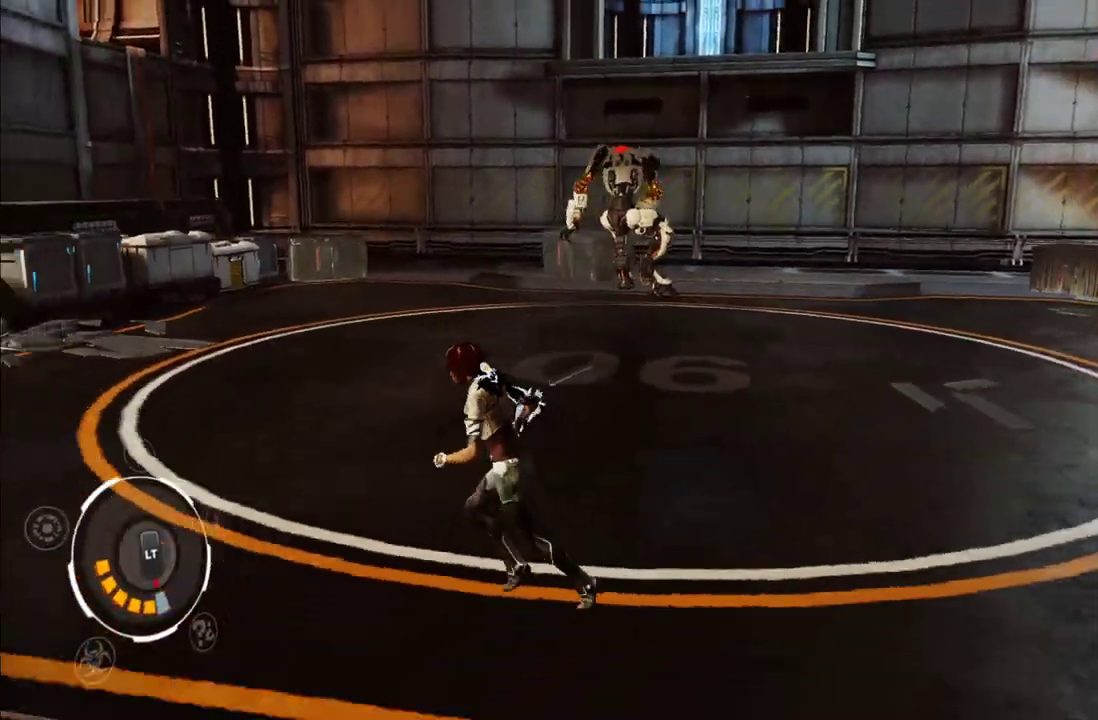
{"buttons": [], "right_stick": "center"}
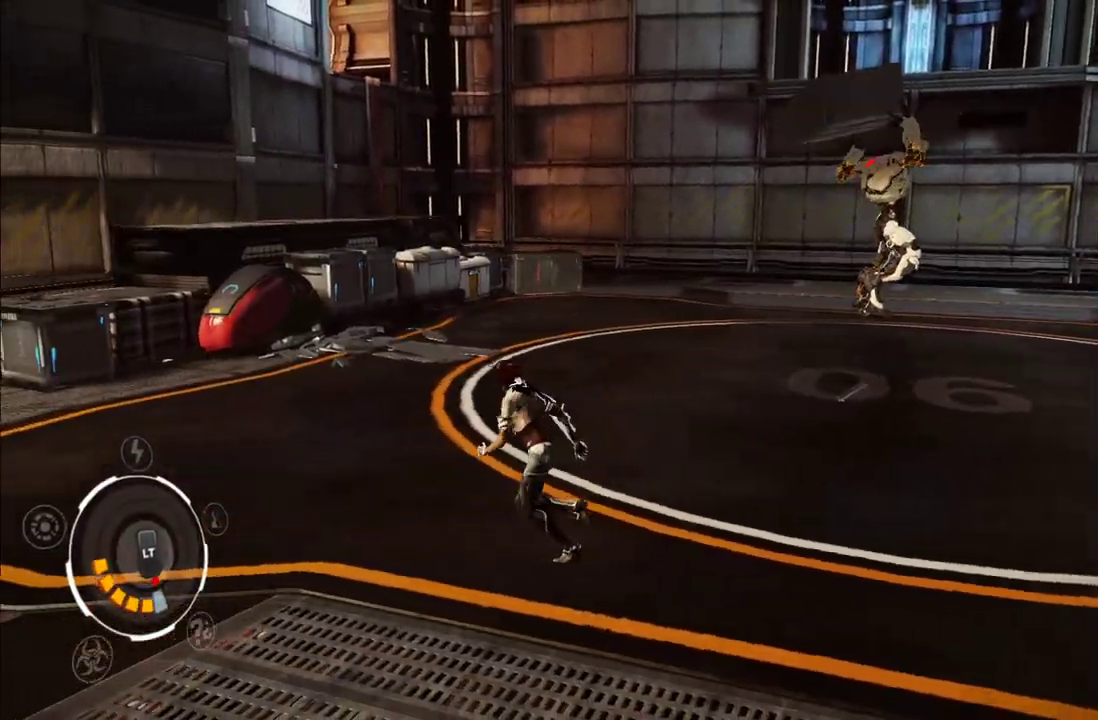
{"buttons": [], "right_stick": "center"}
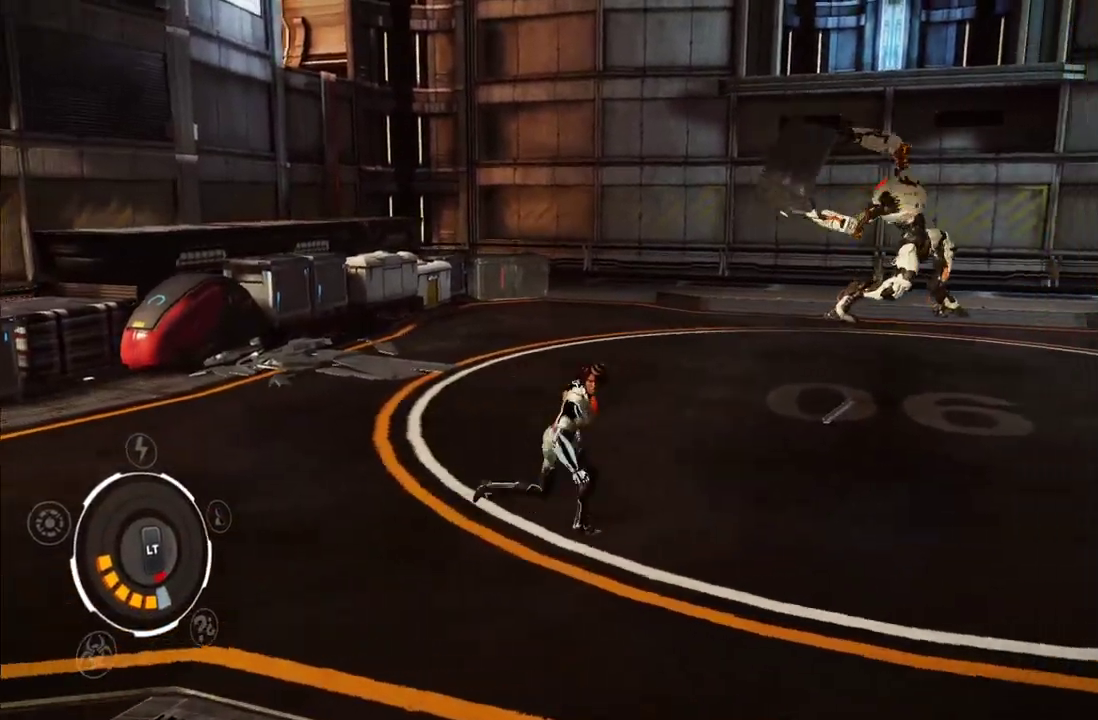
{"buttons": [], "right_stick": "center", "events": [[217, "A", "down"], [400, "A", "up"]]}
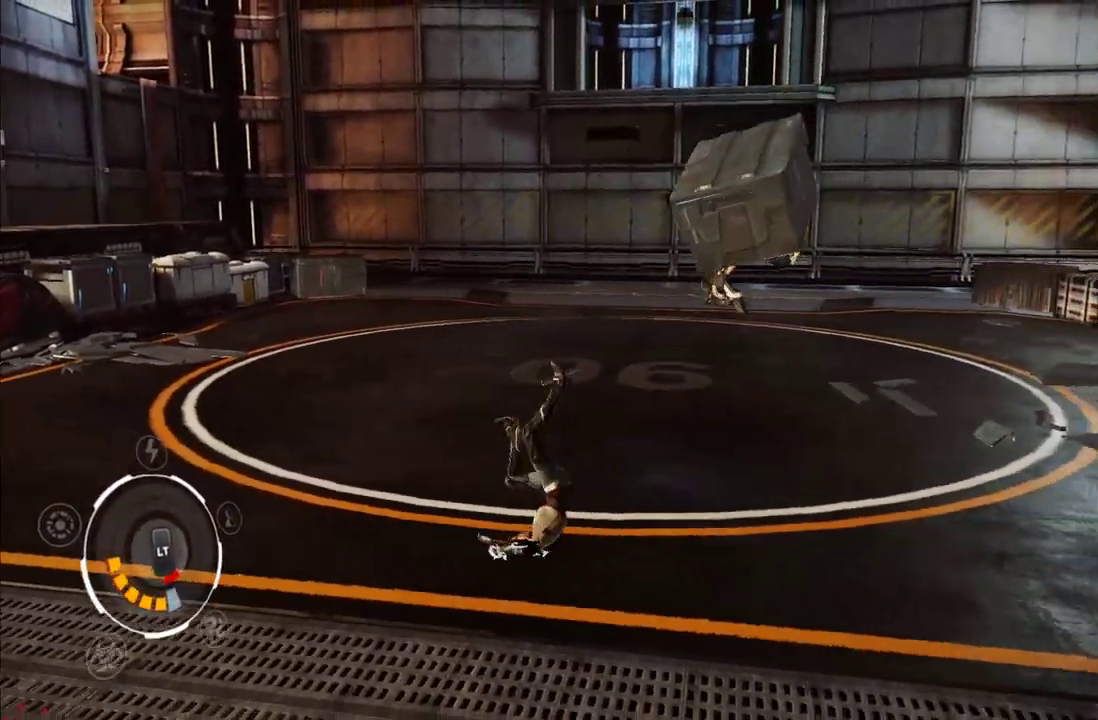
{"buttons": [], "right_stick": "center"}
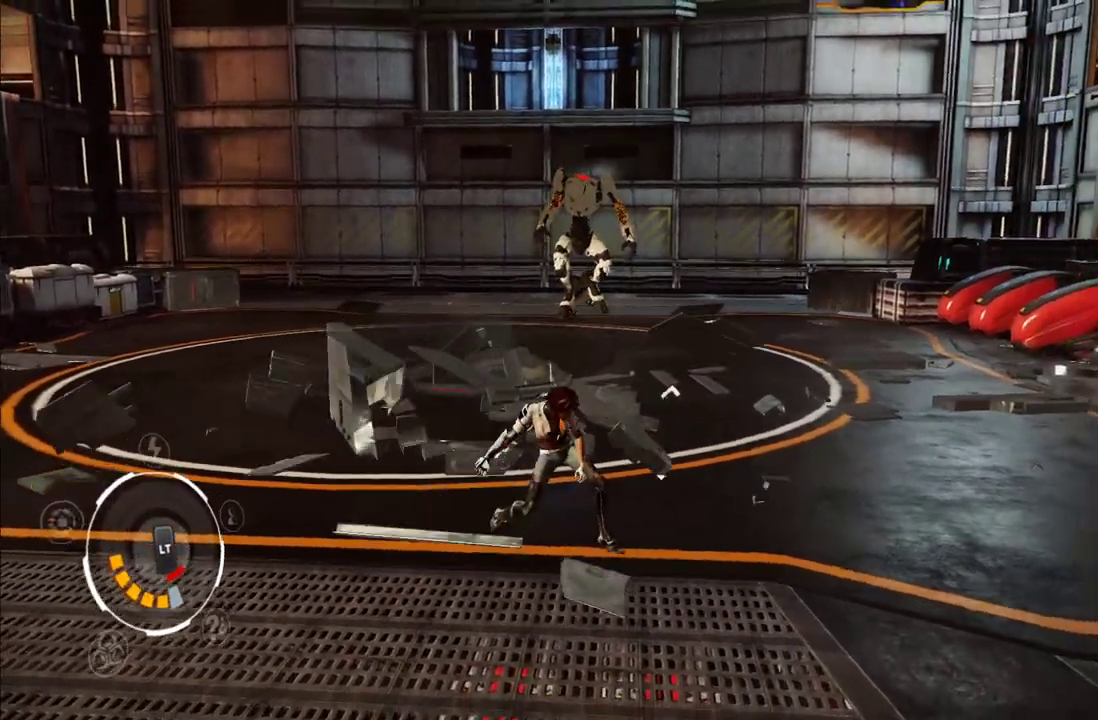
{"buttons": [], "right_stick": "center", "events": []}